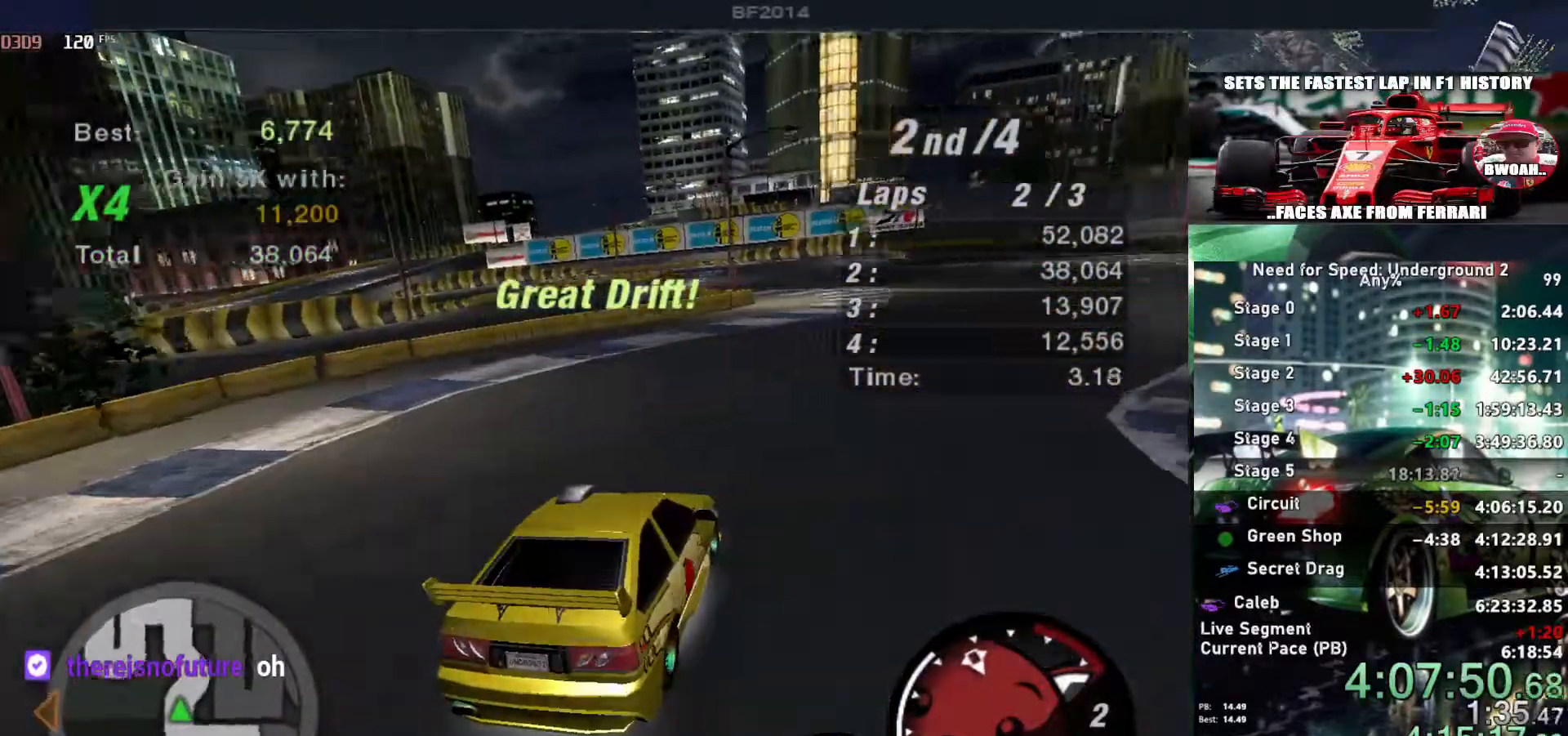
Gameplay with keyboard; each line is a JSON object with the keys held at the frame after it. "events" lists presses ("down") and releases ("up") of "alt", "ctrl", "down", "escape", "left", "r", "return", "right", "shift", "space", "super", "t", "tab", "u" and "up" between this image and that frame as [ms after this image, input, new state], when the widget could be followed in between. No other keys are recorded. Mouse input is not recorded.
{"keys": ["right", "up"], "events": [[167, "left", "down"], [317, "left", "up"], [500, "right", "down"]]}
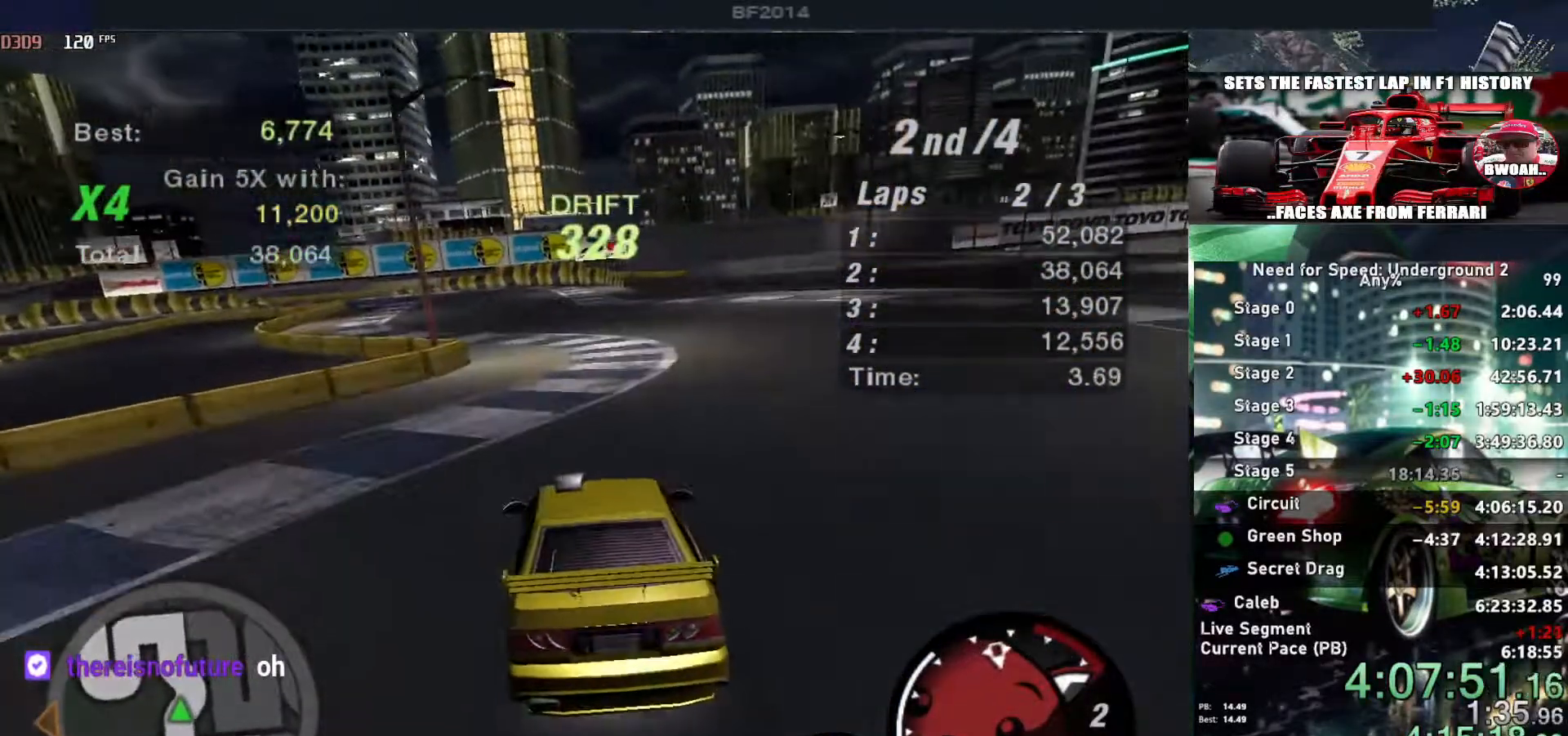
{"keys": ["up"], "events": [[50, "right", "up"]]}
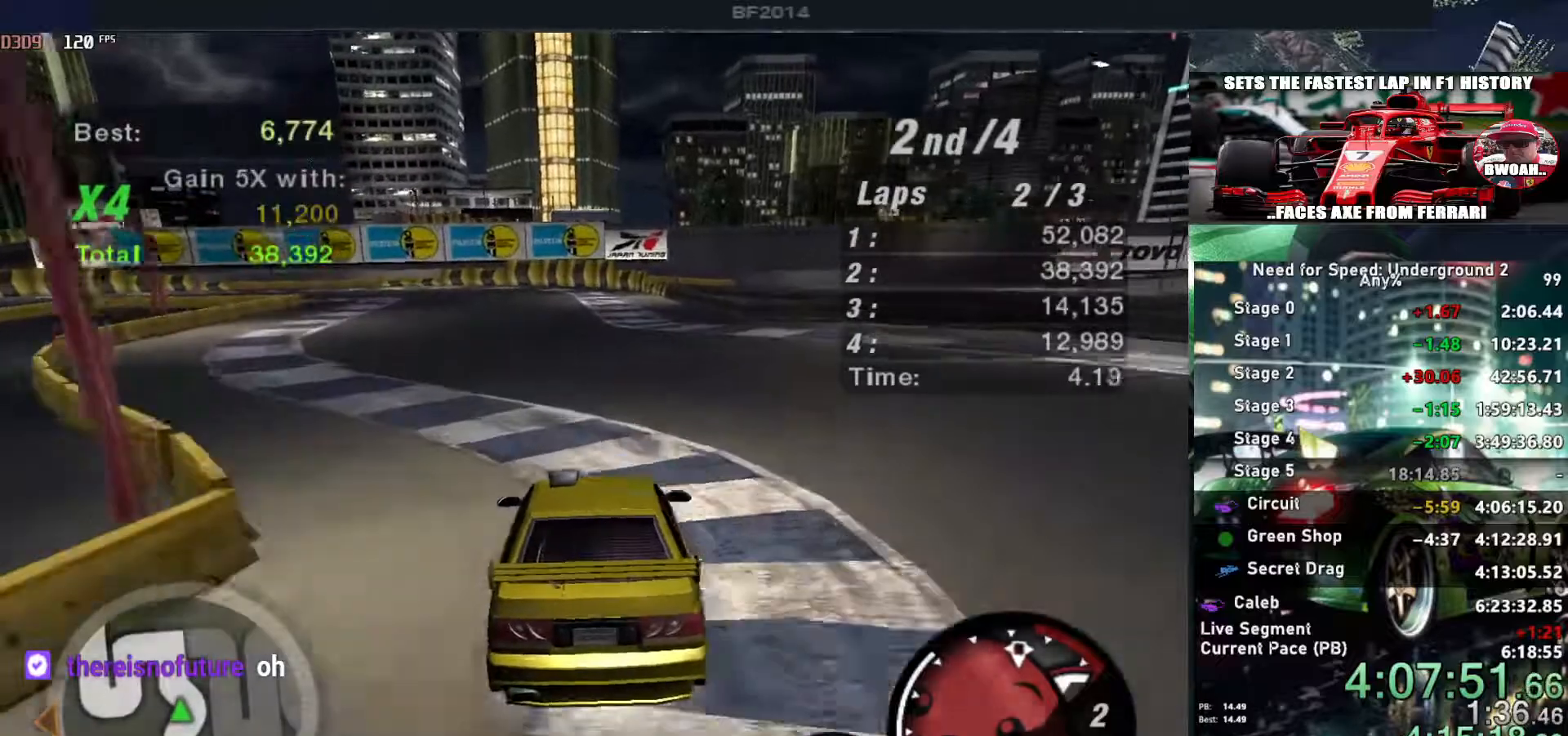
{"keys": [], "events": [[484, "up", "up"]]}
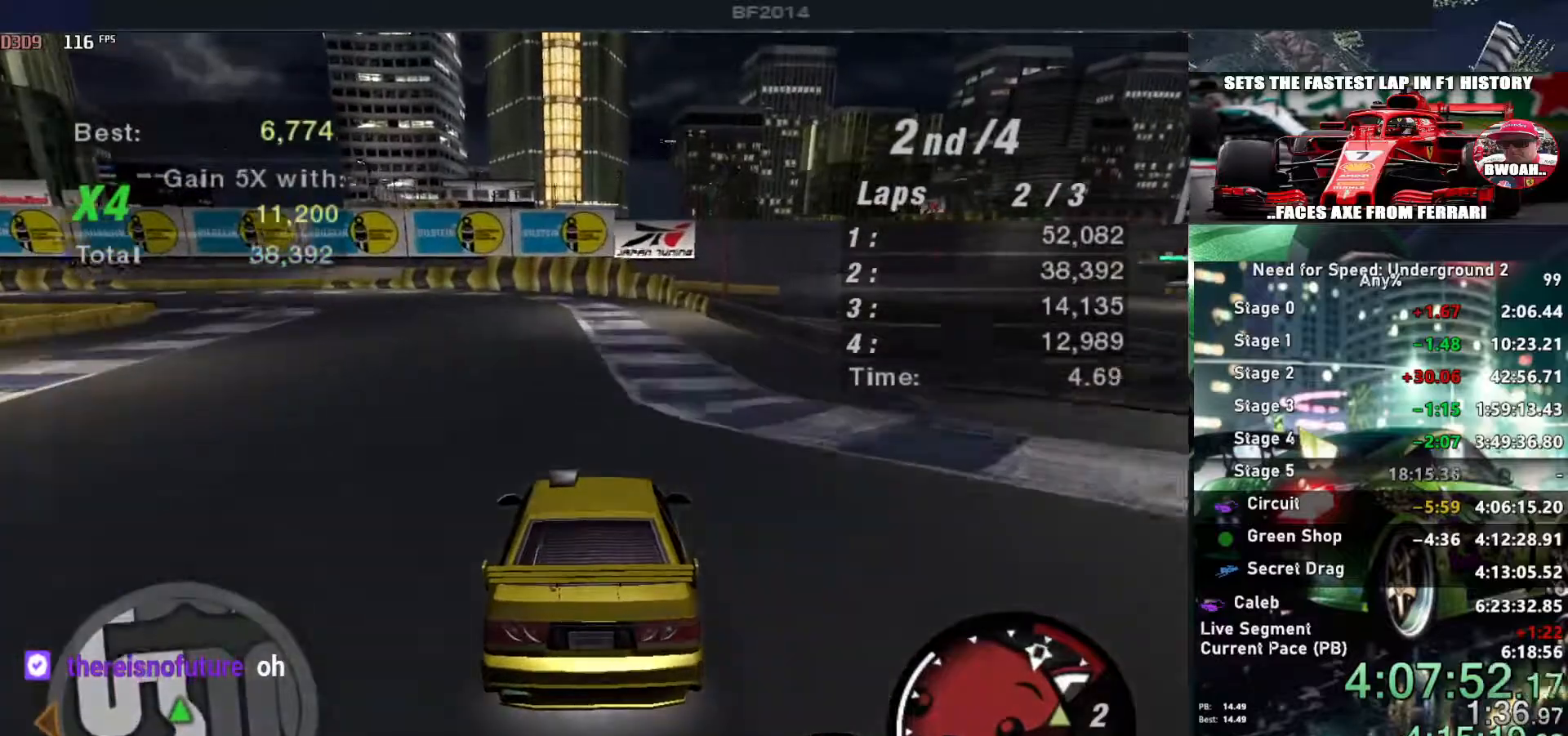
{"keys": ["left"], "events": [[34, "left", "down"], [84, "down", "down"], [500, "down", "up"]]}
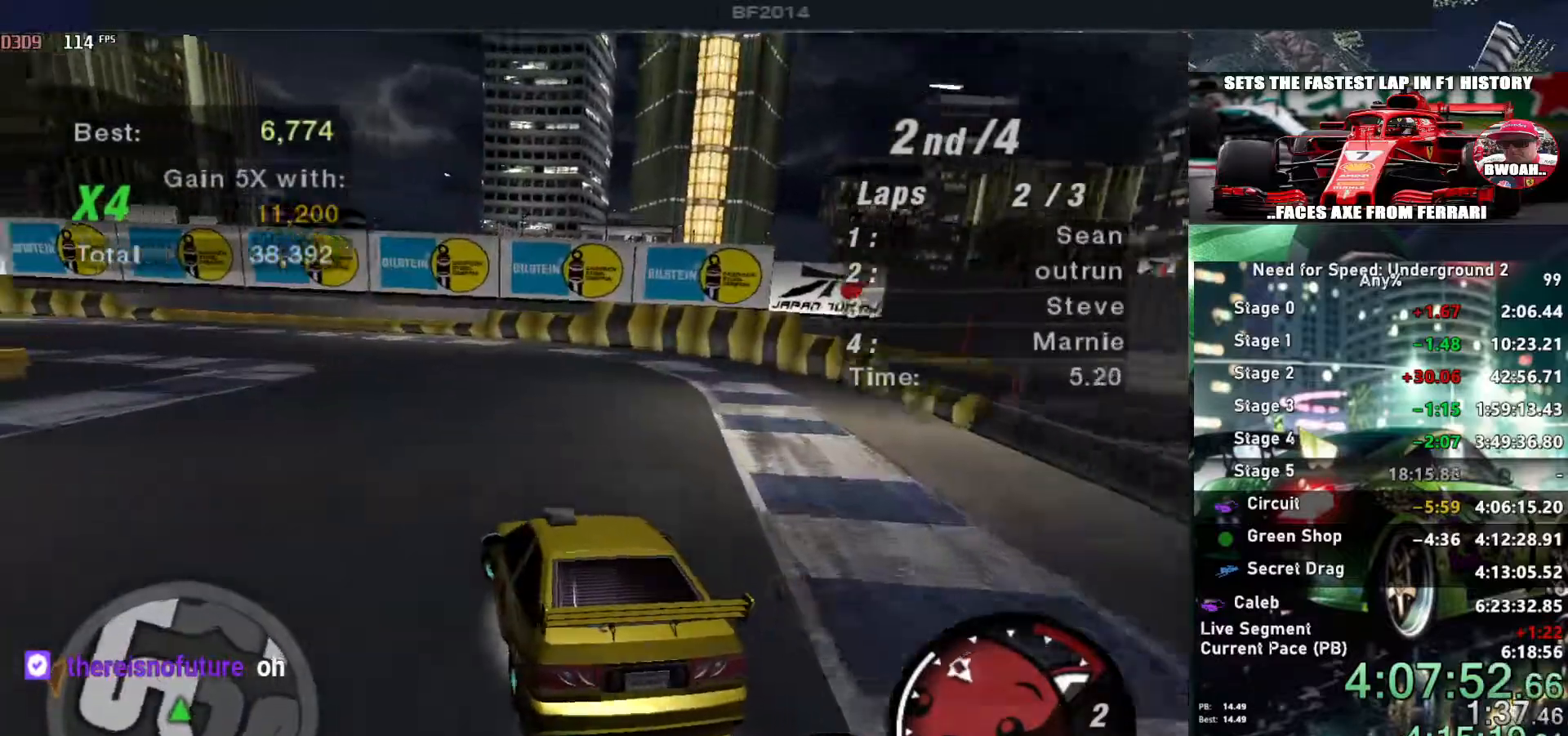
{"keys": ["left"], "events": []}
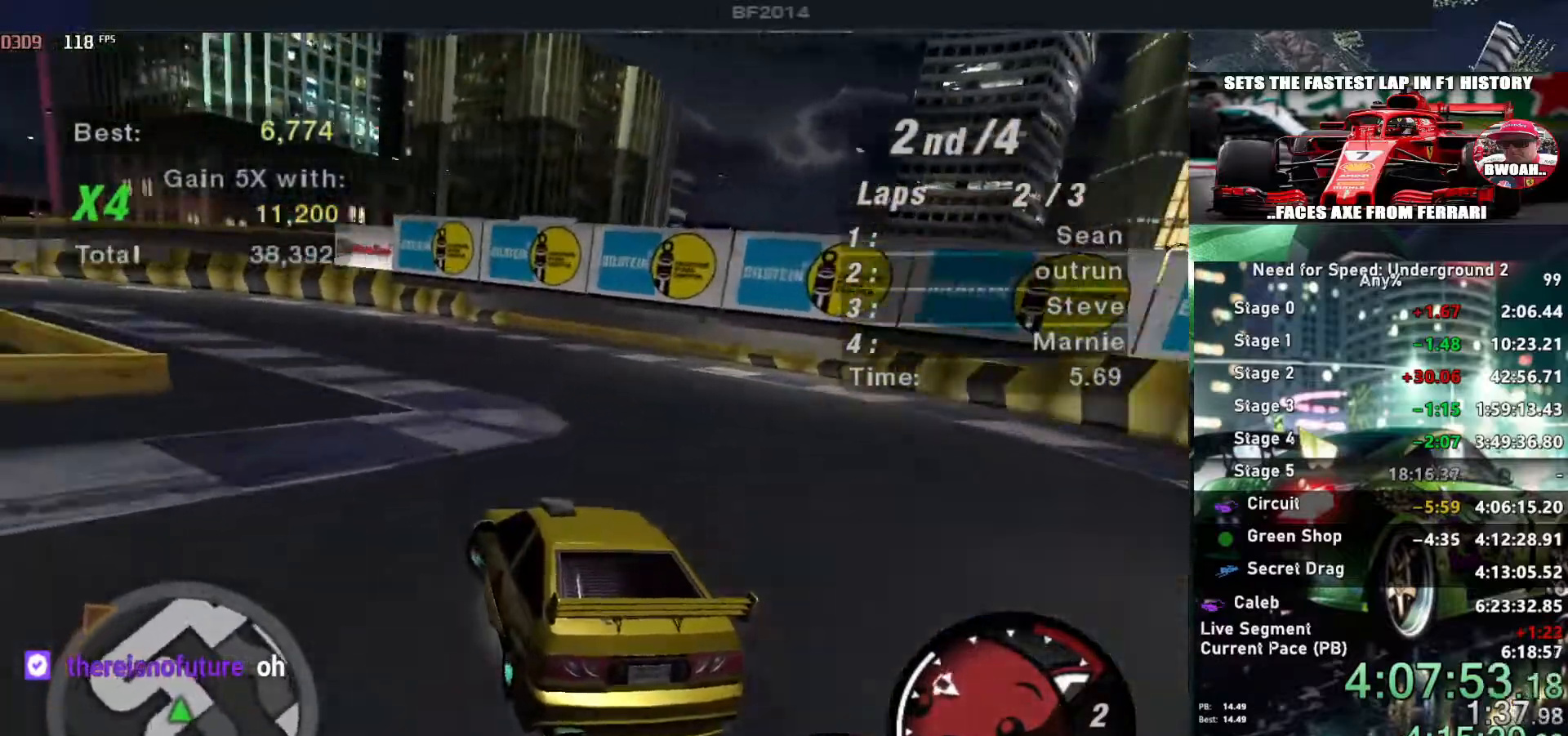
{"keys": ["up"], "events": [[250, "up", "down"], [334, "left", "up"]]}
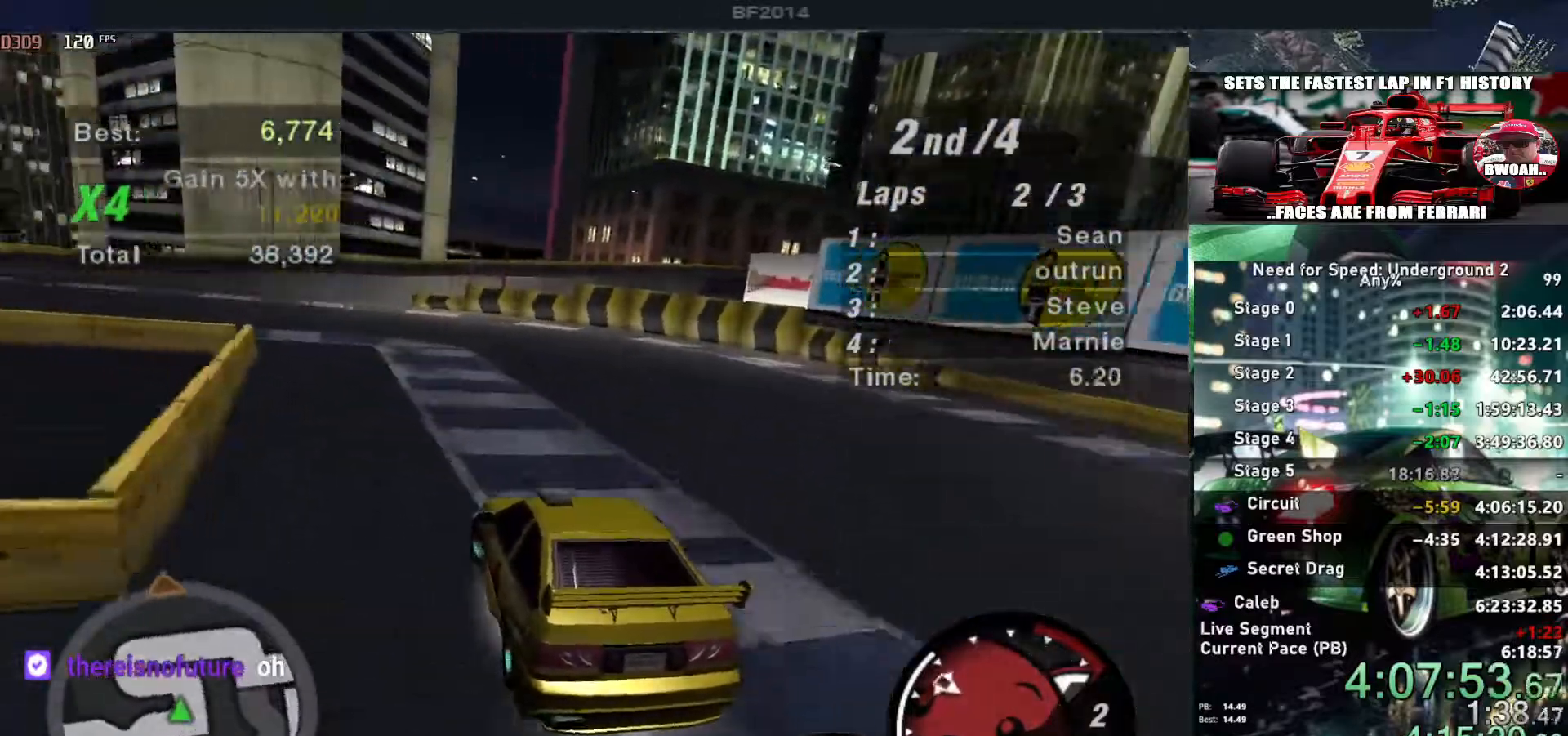
{"keys": ["left"], "events": [[34, "right", "down"], [184, "left", "down"], [184, "right", "up"], [317, "up", "up"]]}
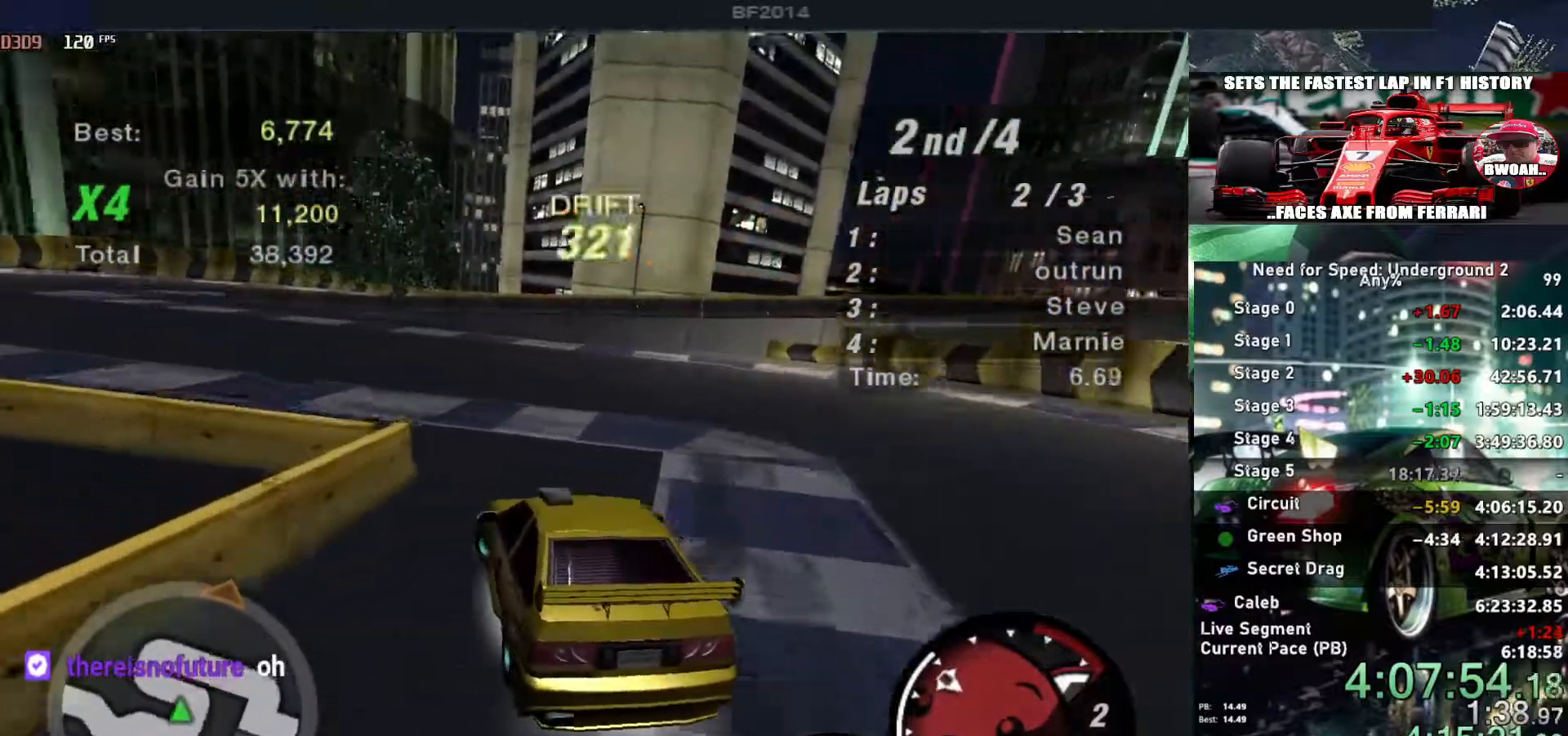
{"keys": ["up"], "events": [[334, "up", "down"], [384, "left", "up"]]}
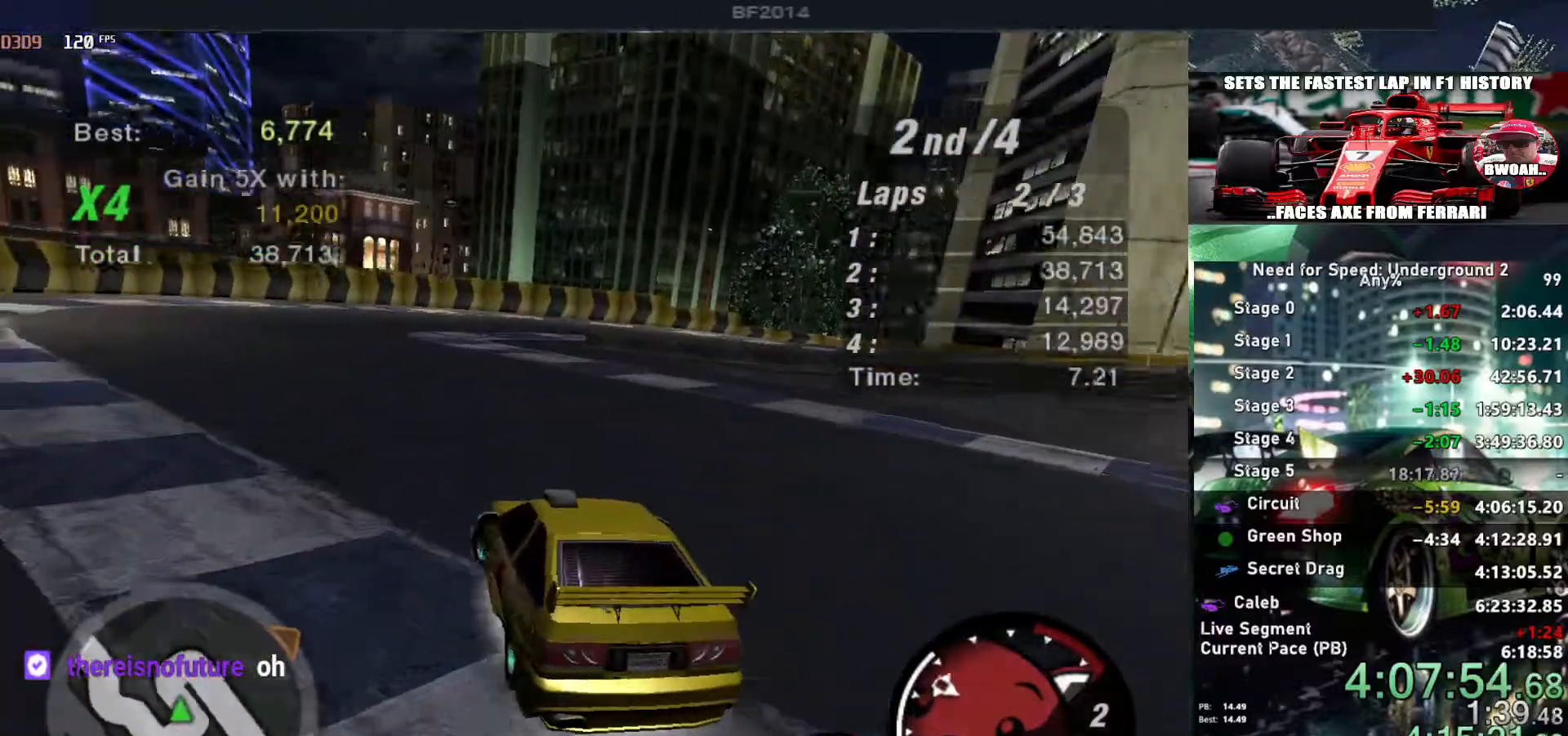
{"keys": ["down", "right"], "events": [[67, "right", "down"], [300, "right", "up"], [350, "right", "down"], [384, "up", "up"], [434, "down", "down"]]}
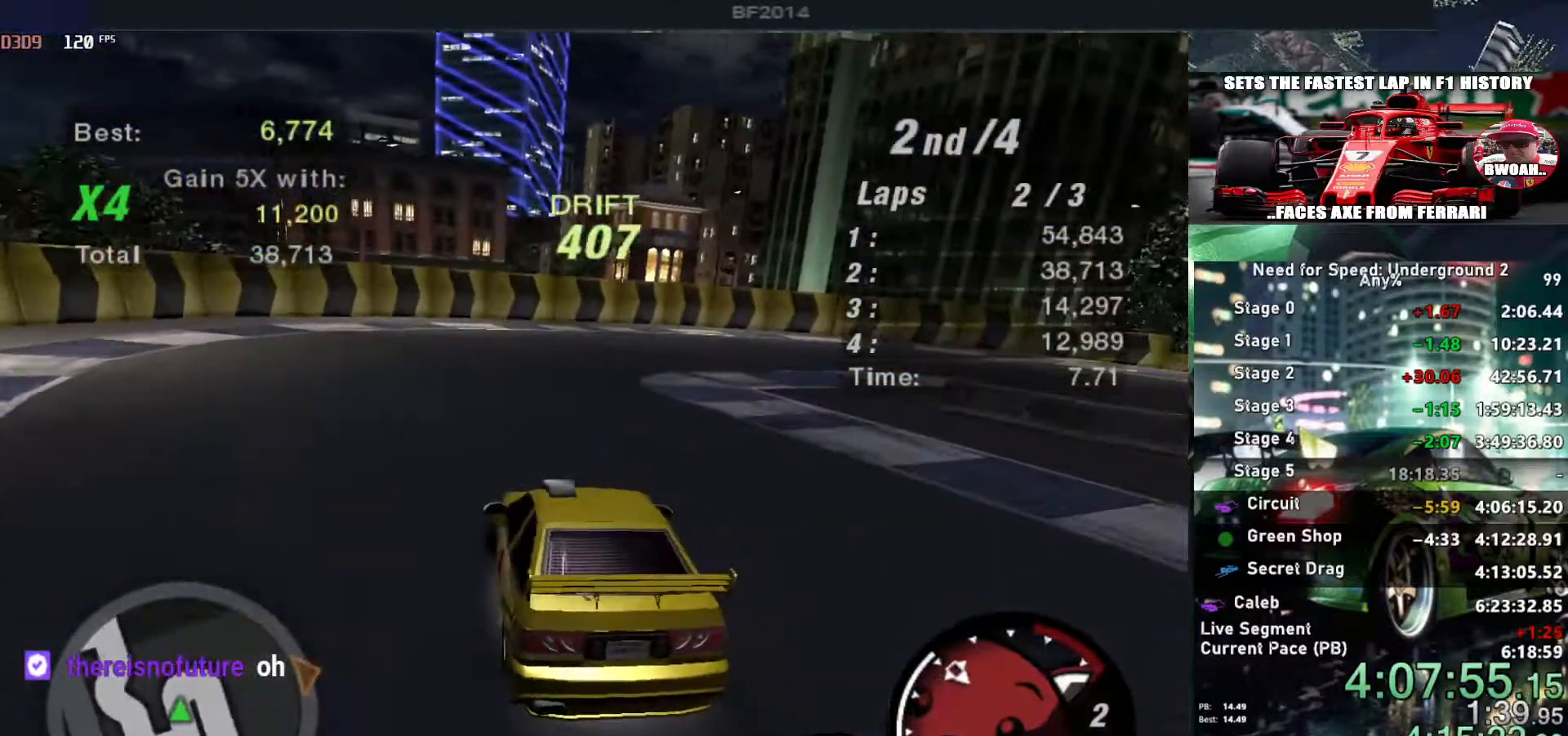
{"keys": ["right"], "events": [[34, "down", "up"]]}
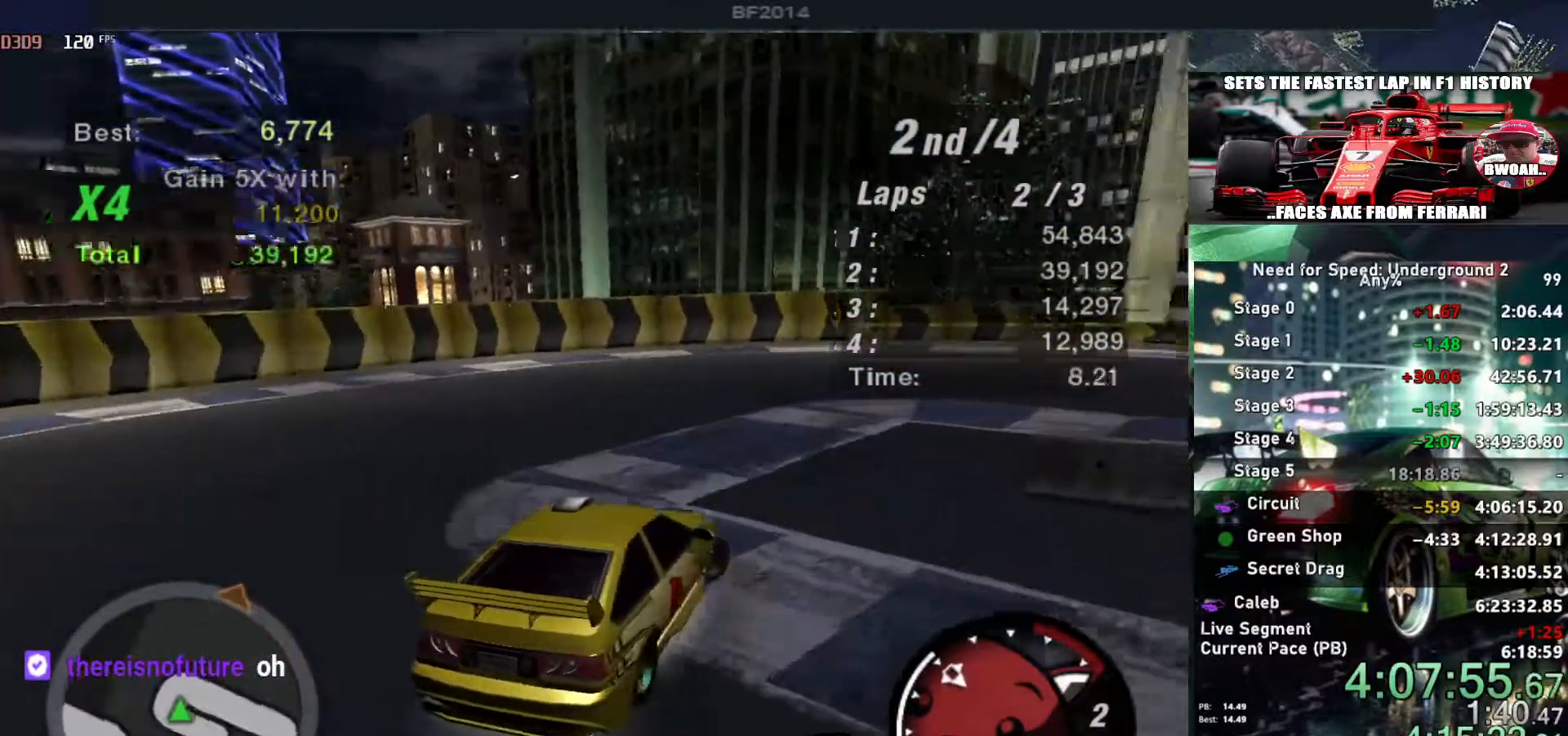
{"keys": ["up"], "events": [[50, "right", "up"], [50, "up", "down"]]}
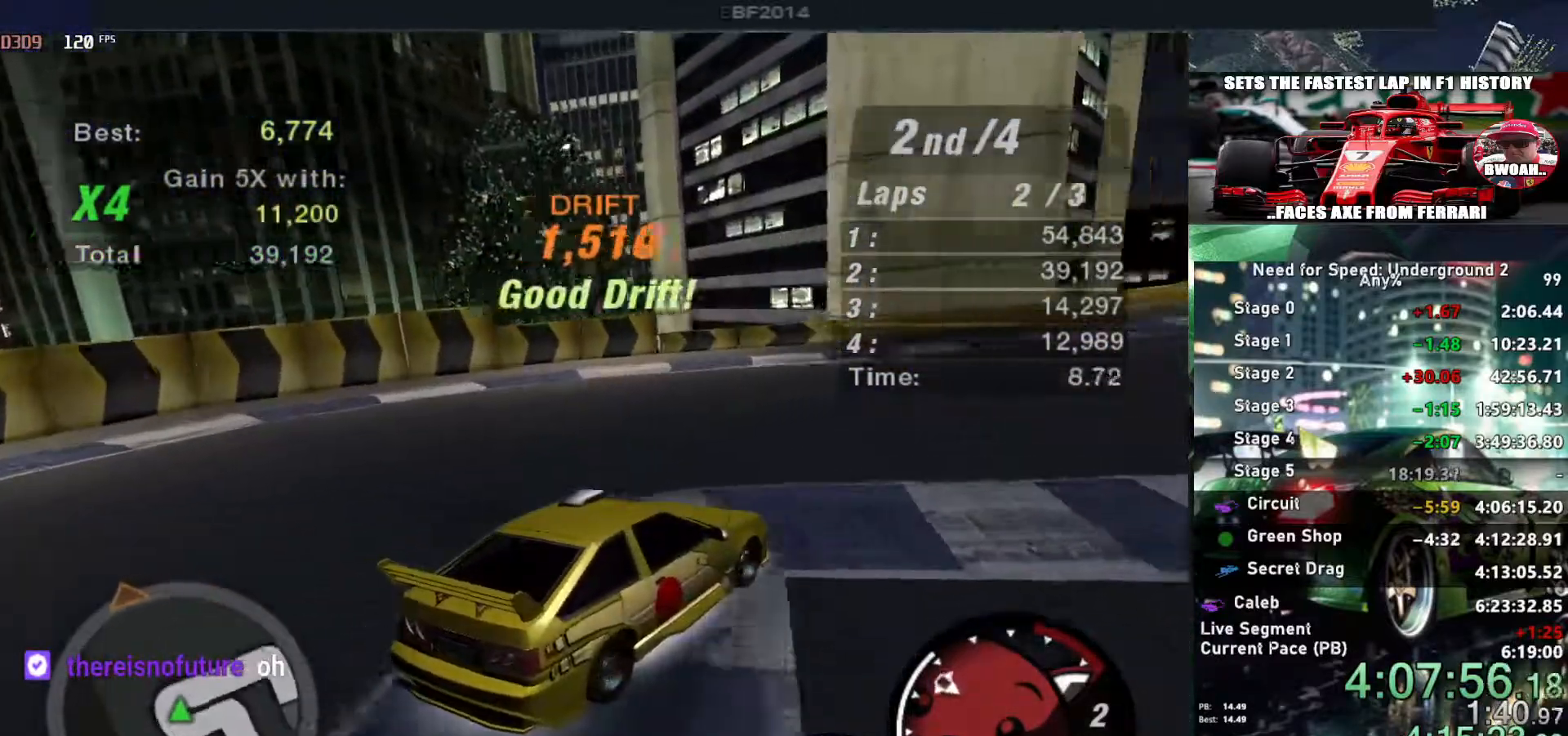
{"keys": ["left", "up"], "events": [[484, "left", "down"]]}
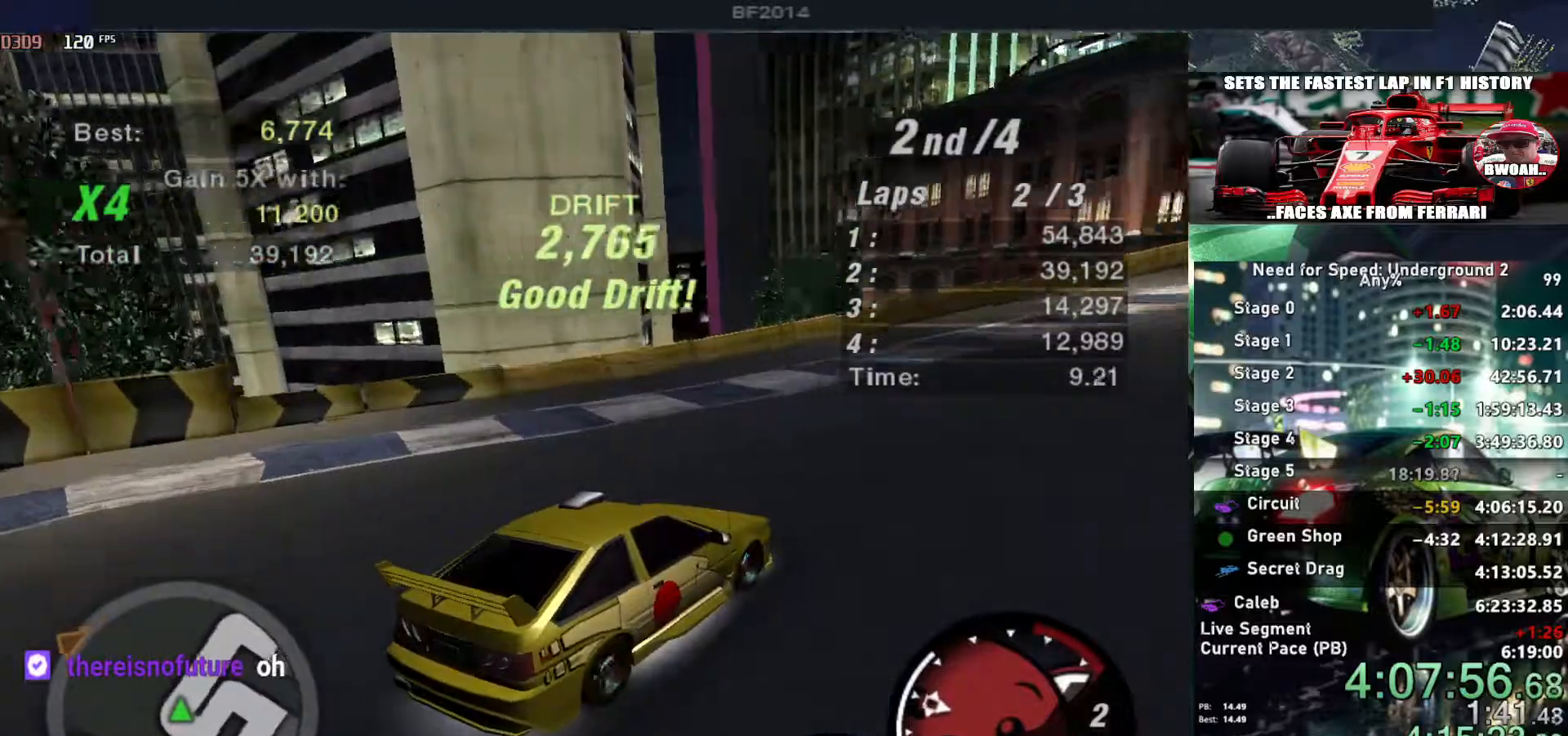
{"keys": ["up"], "events": [[134, "left", "up"]]}
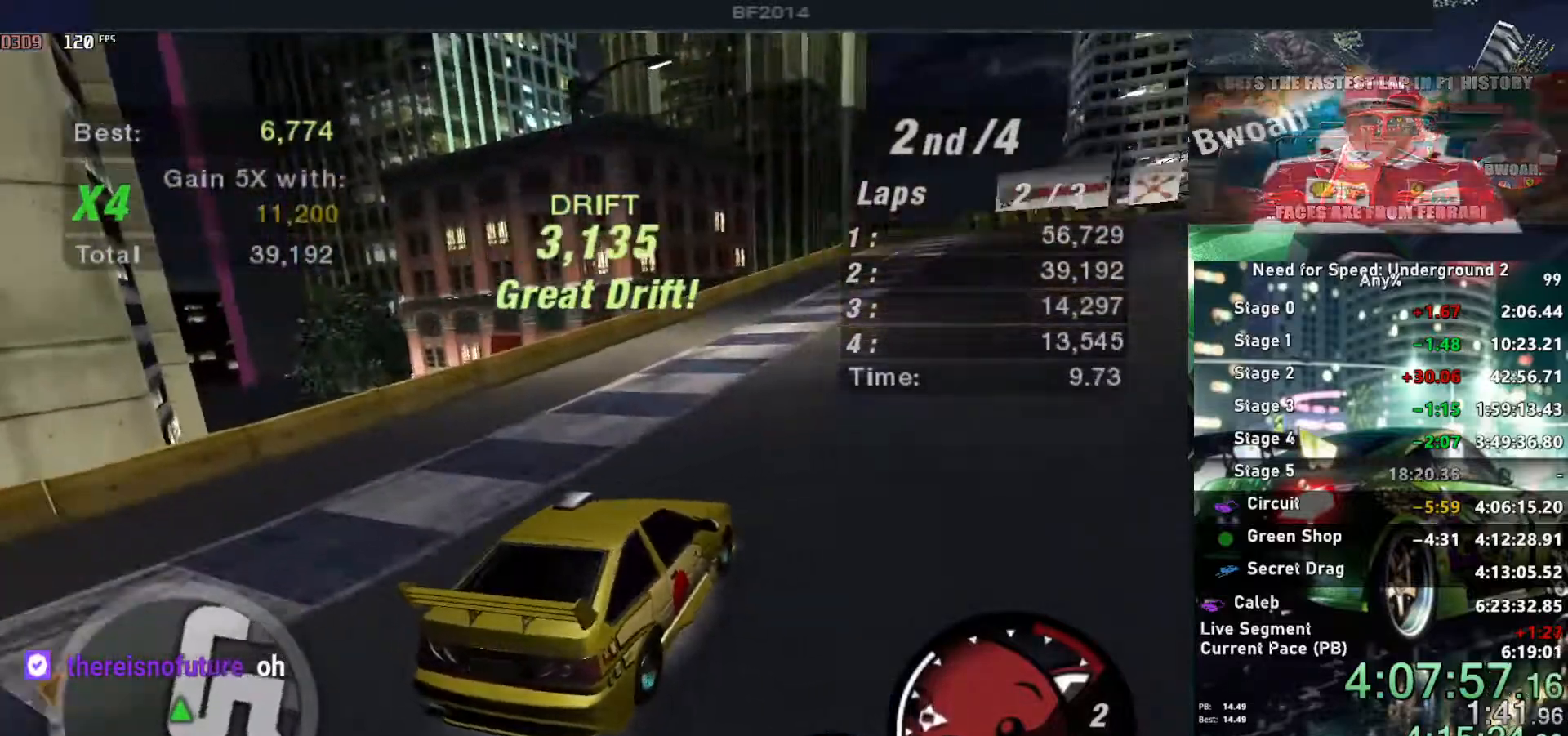
{"keys": ["up"], "events": [[50, "left", "down"], [234, "left", "up"], [417, "right", "down"], [467, "right", "up"]]}
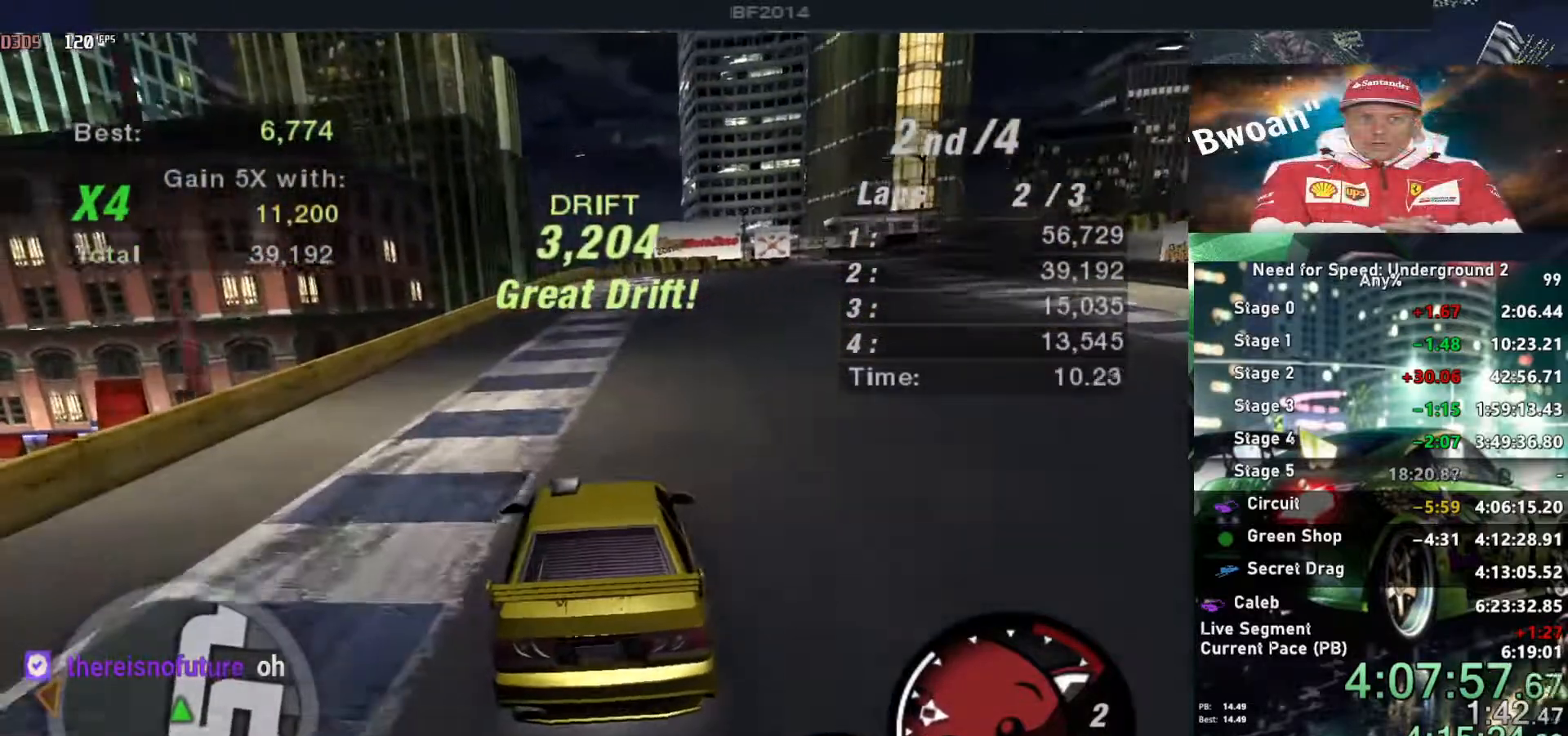
{"keys": ["up"], "events": [[300, "right", "down"], [400, "right", "up"]]}
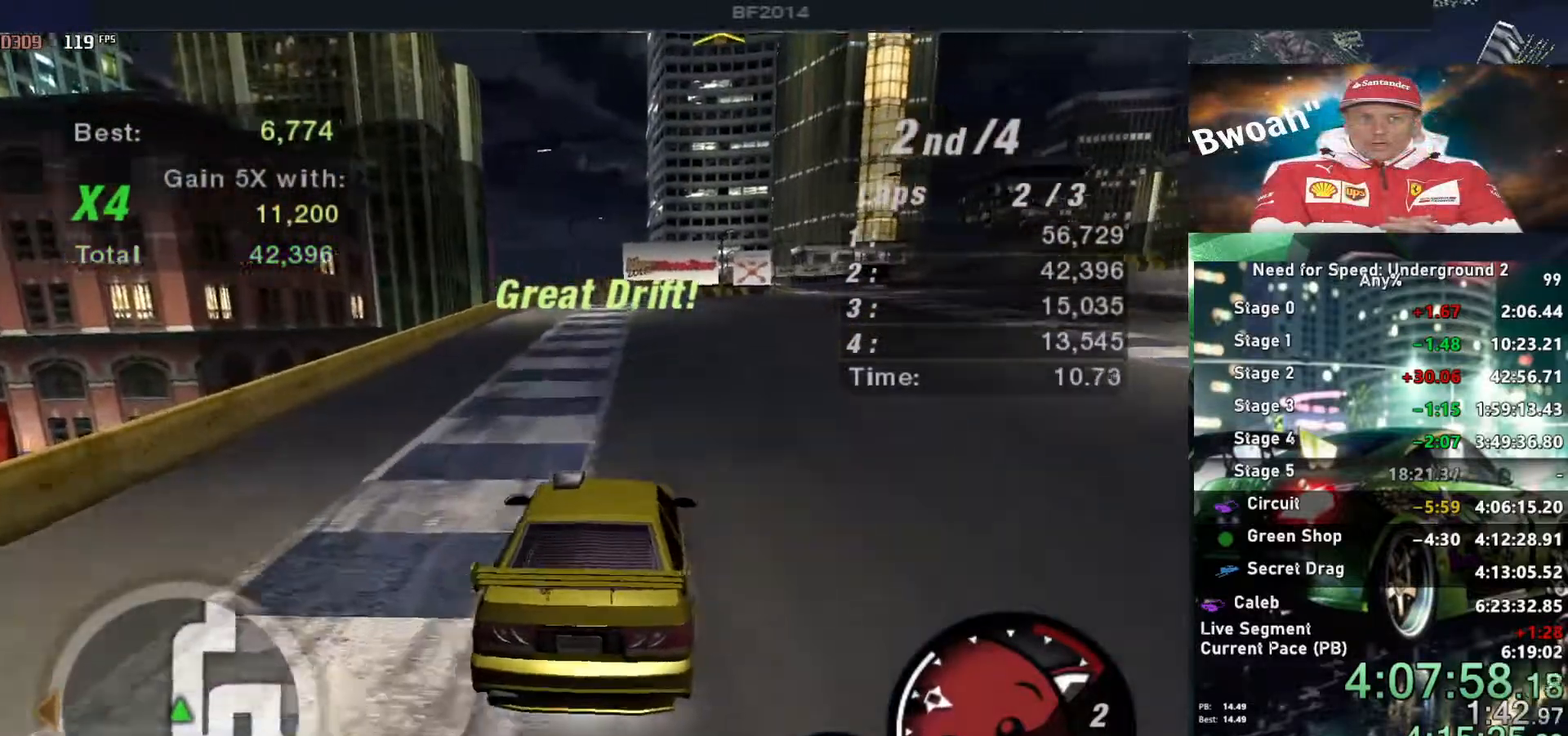
{"keys": ["up"], "events": [[367, "right", "down"], [417, "right", "up"]]}
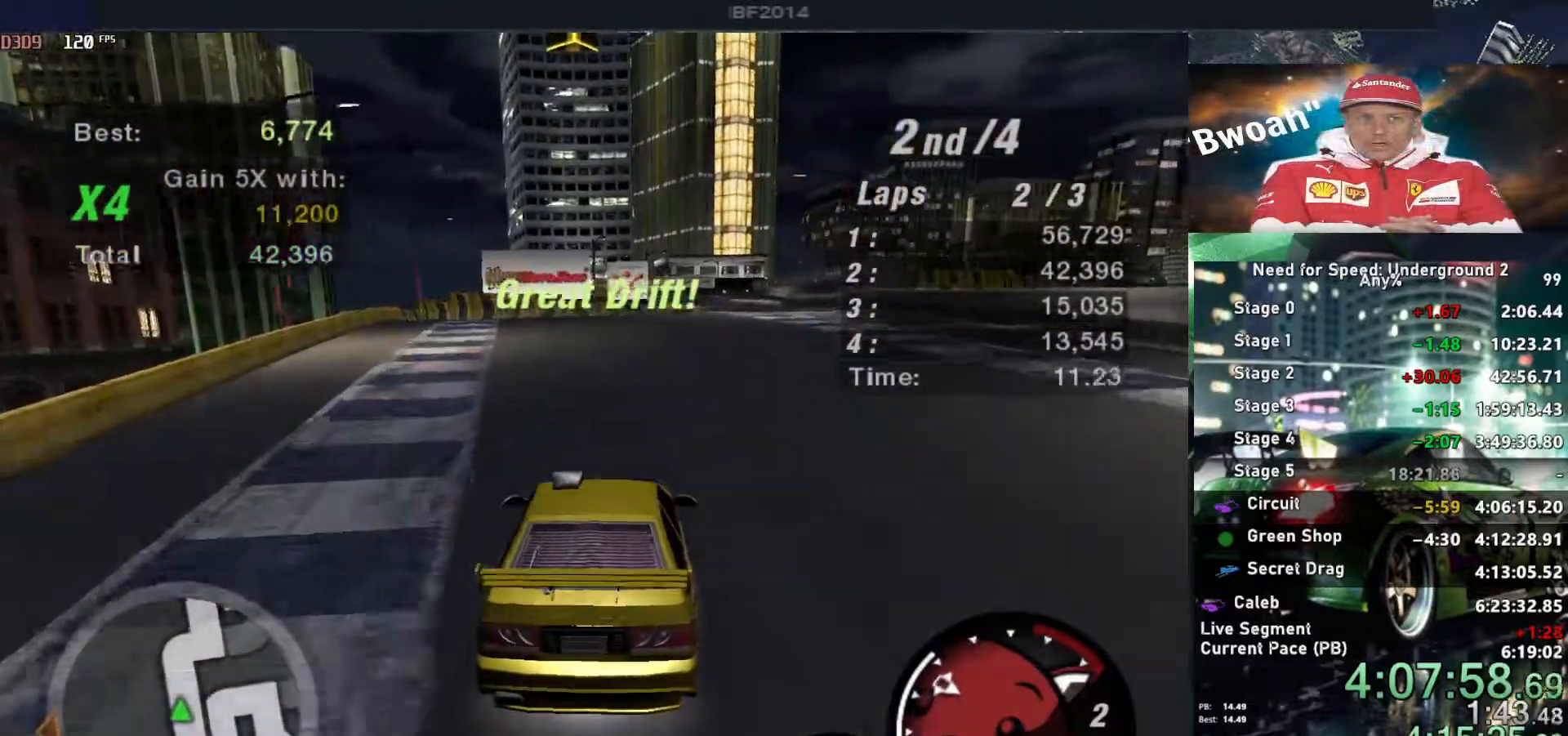
{"keys": ["right", "up"], "events": [[467, "right", "down"]]}
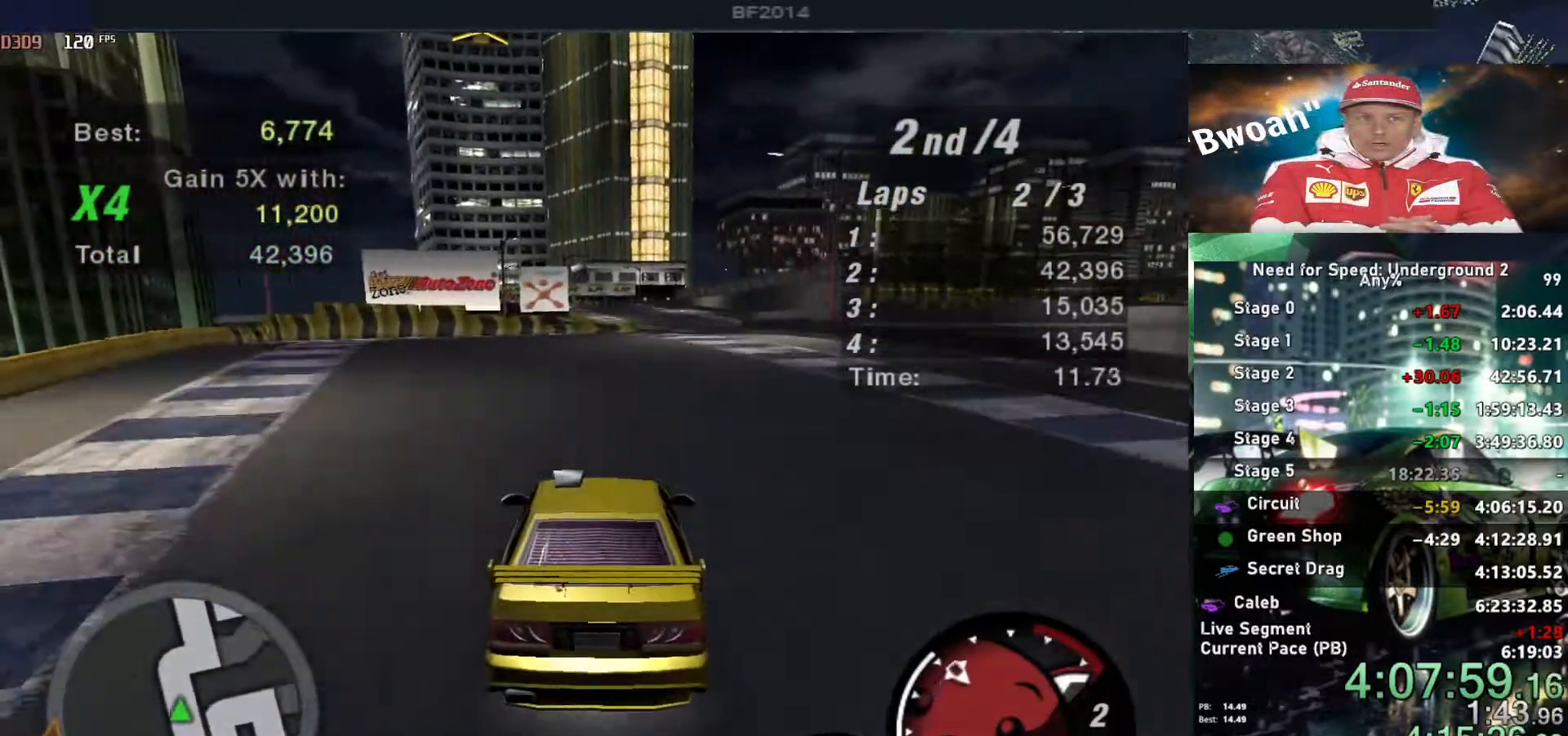
{"keys": ["up"], "events": [[17, "right", "up"]]}
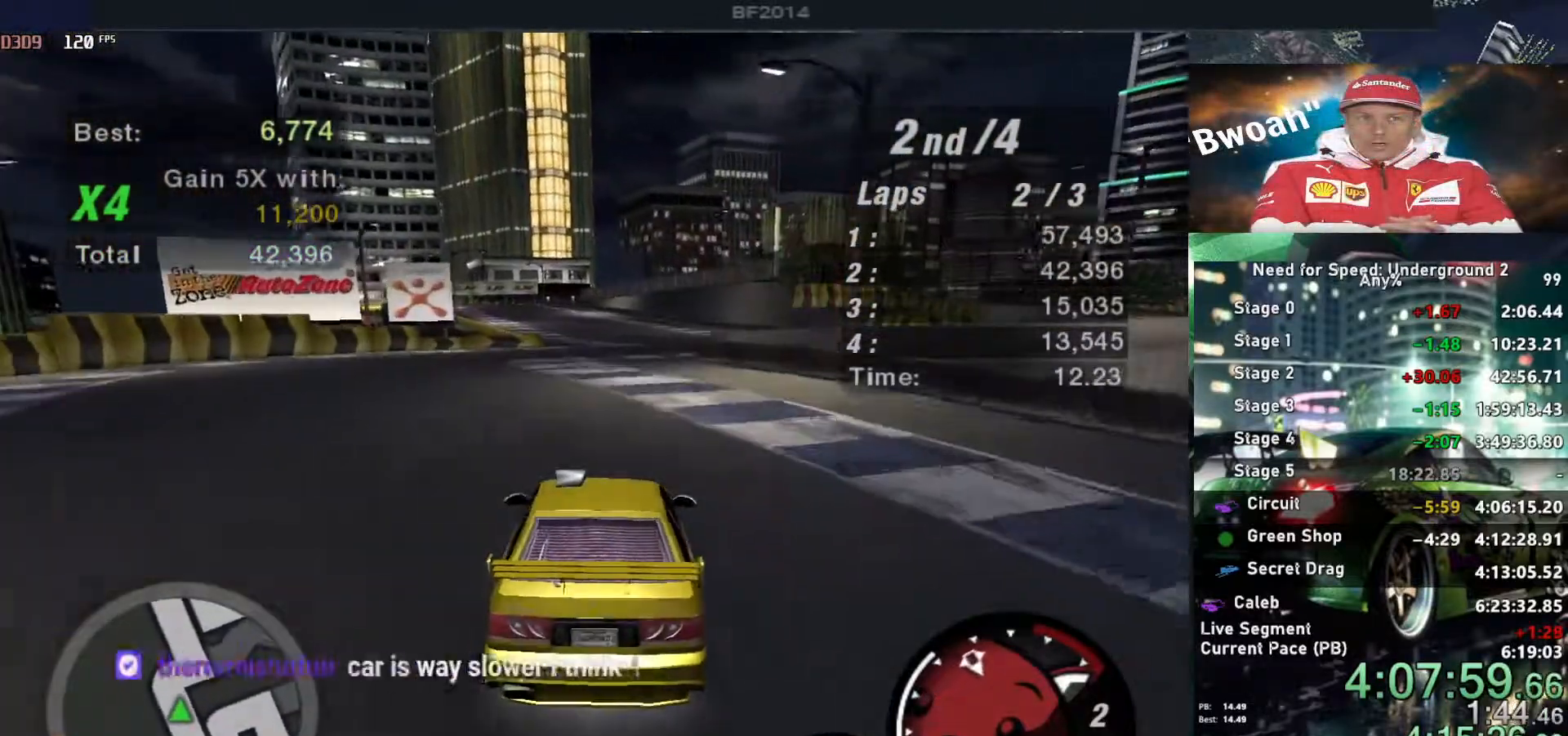
{"keys": ["up"], "events": []}
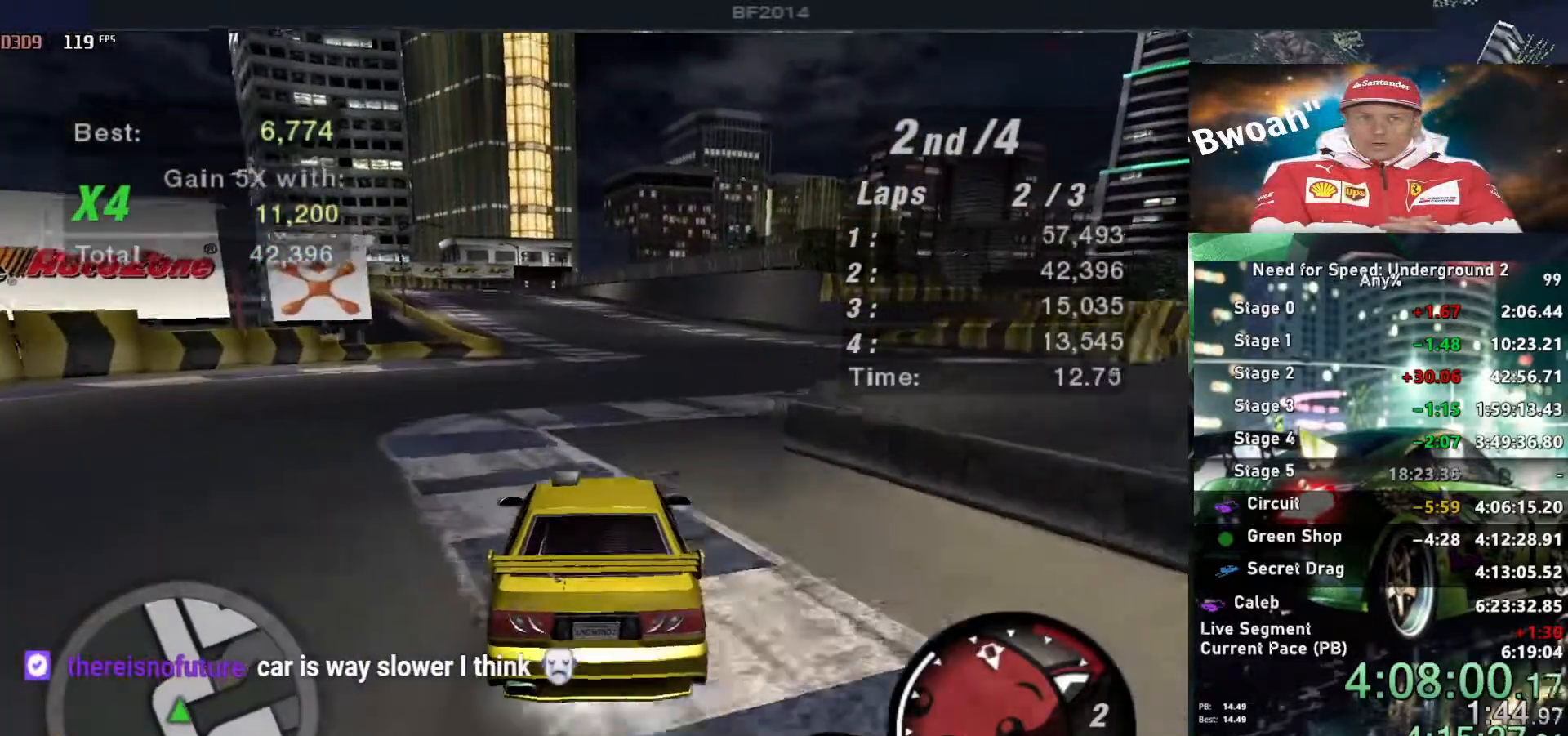
{"keys": ["up"], "events": []}
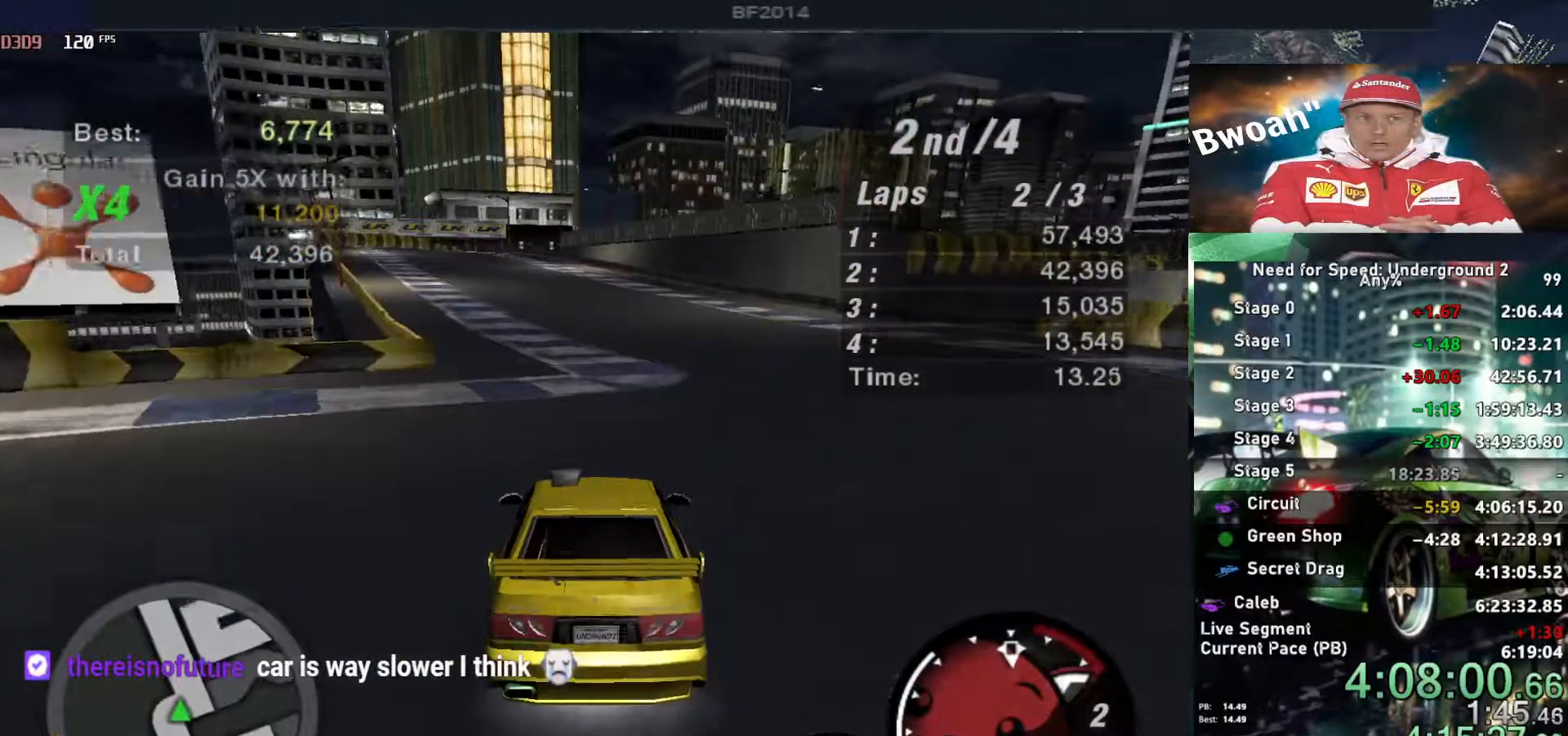
{"keys": ["up"], "events": [[17, "left", "down"], [150, "left", "up"], [400, "left", "down"], [484, "left", "up"]]}
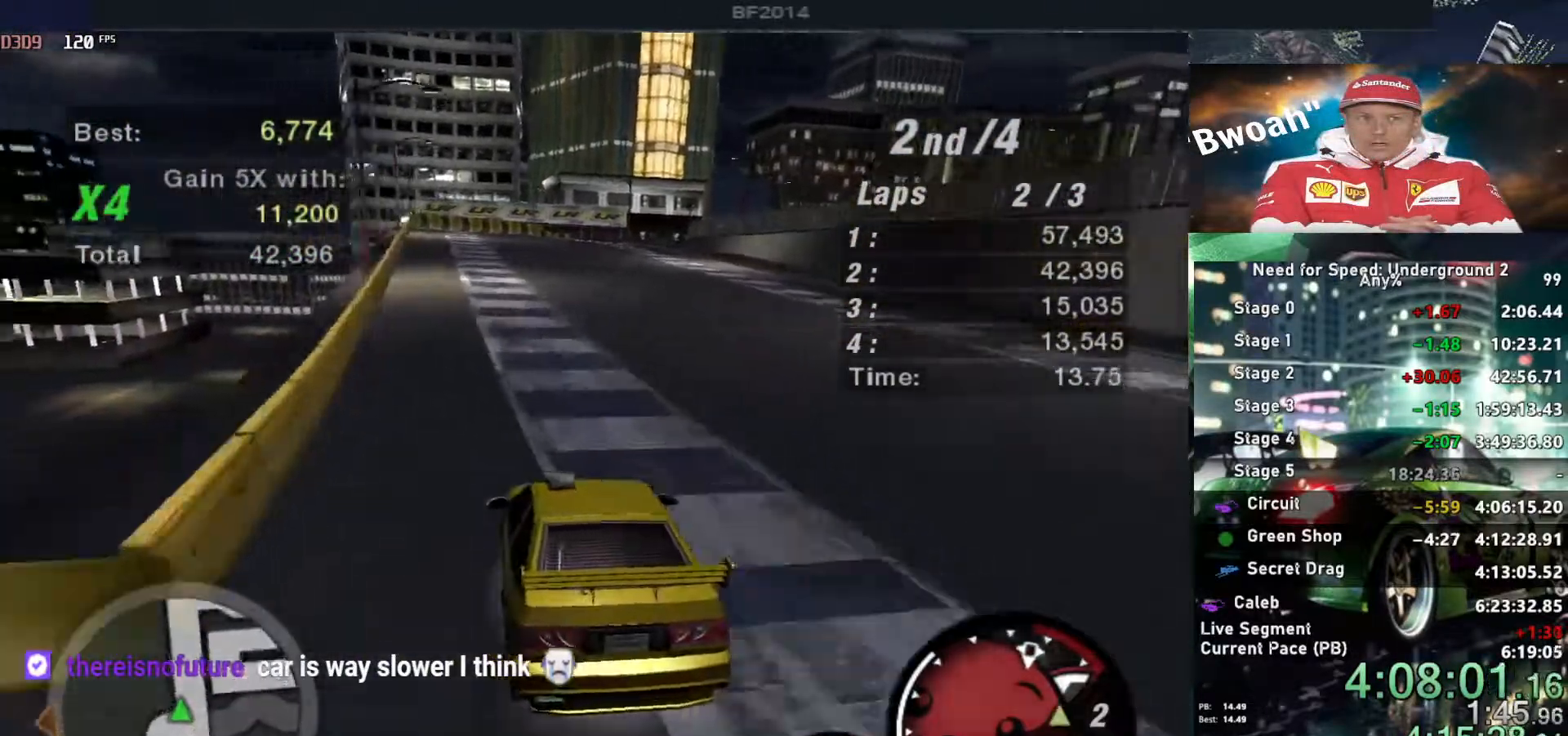
{"keys": ["up"], "events": [[350, "shift", "down"], [450, "shift", "up"]]}
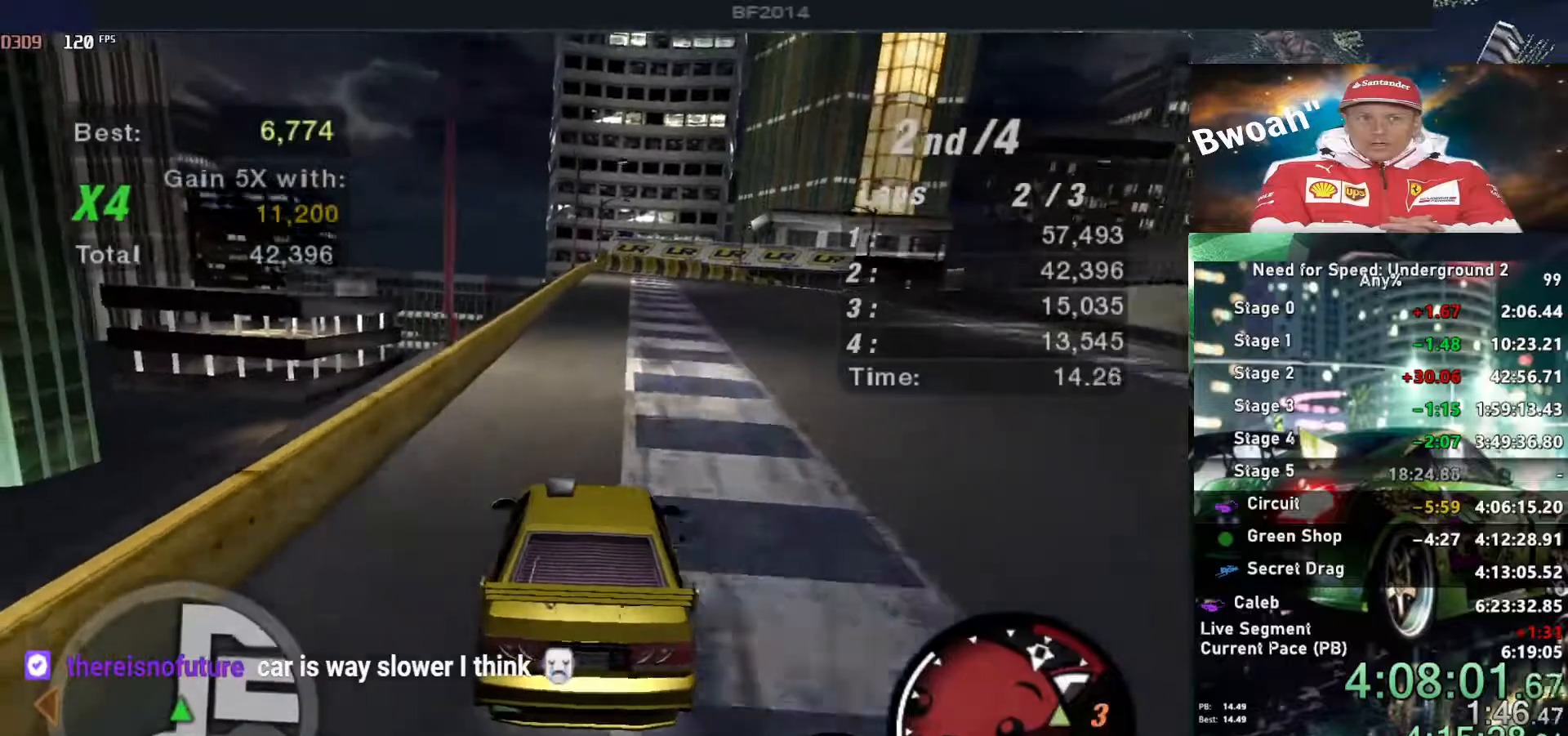
{"keys": ["up"], "events": [[384, "right", "down"], [434, "right", "up"]]}
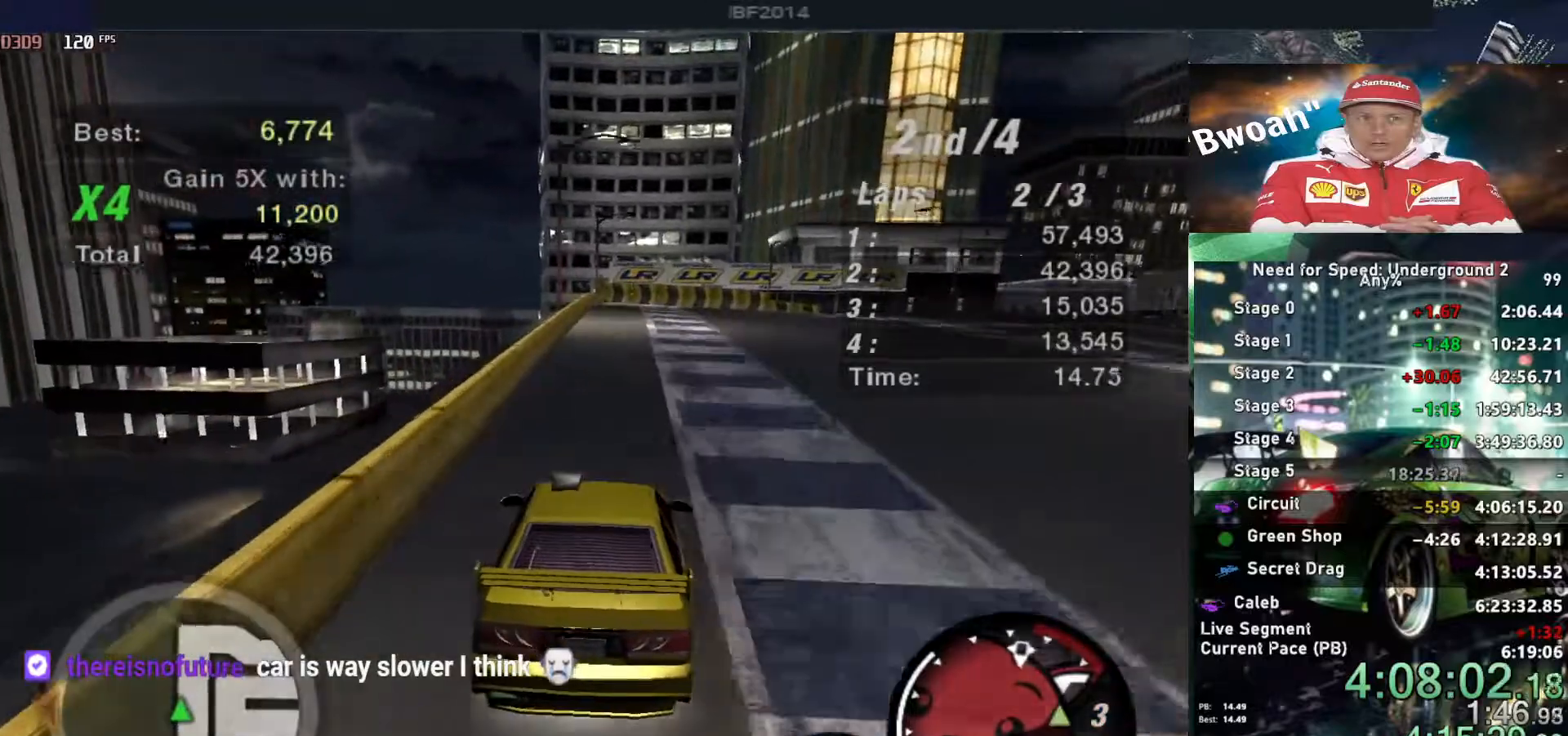
{"keys": ["down", "right"], "events": [[300, "right", "down"], [350, "down", "down"], [400, "right", "up"], [434, "up", "up"], [484, "right", "down"]]}
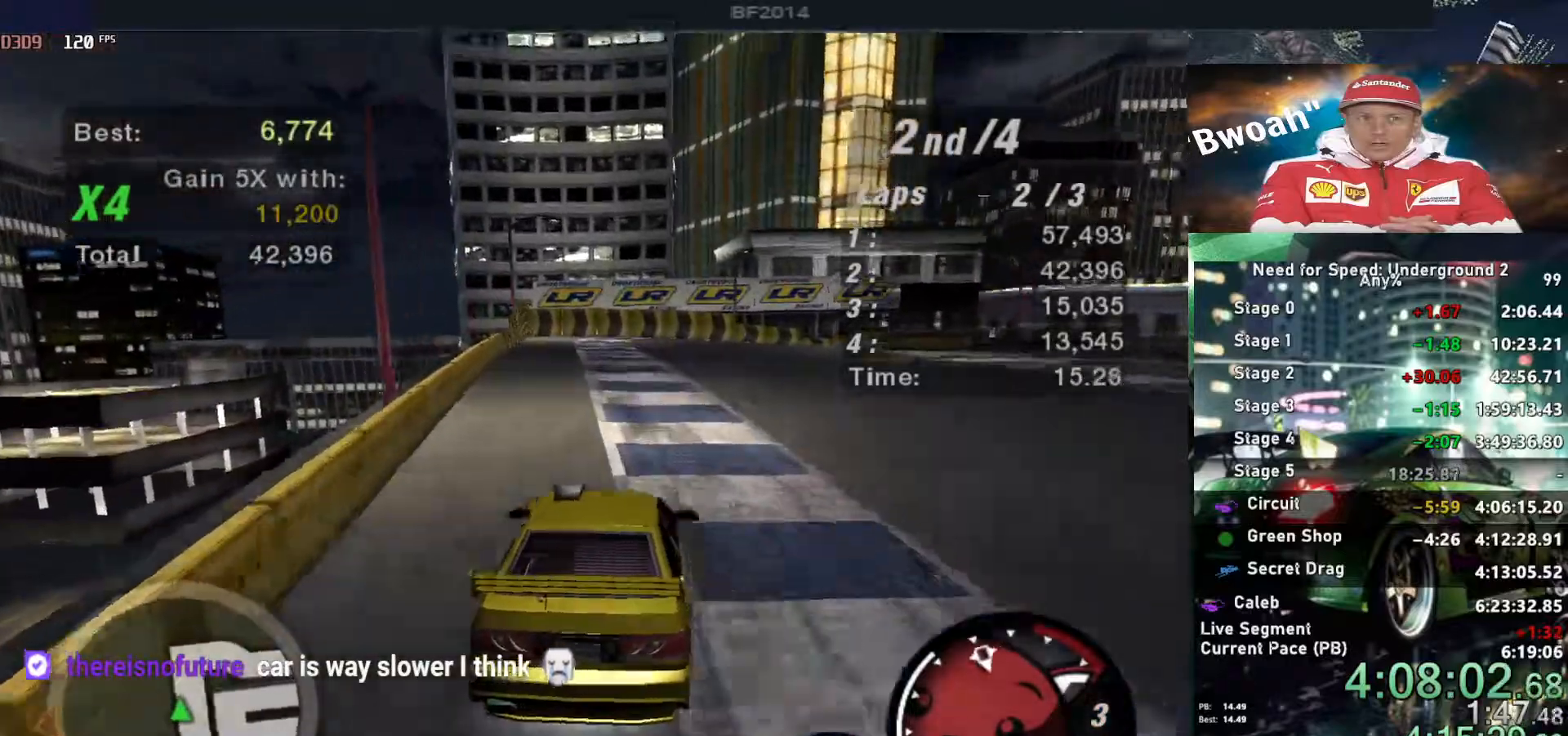
{"keys": ["up"], "events": [[84, "down", "up"], [167, "right", "up"], [217, "right", "down"], [317, "right", "up"], [317, "up", "down"]]}
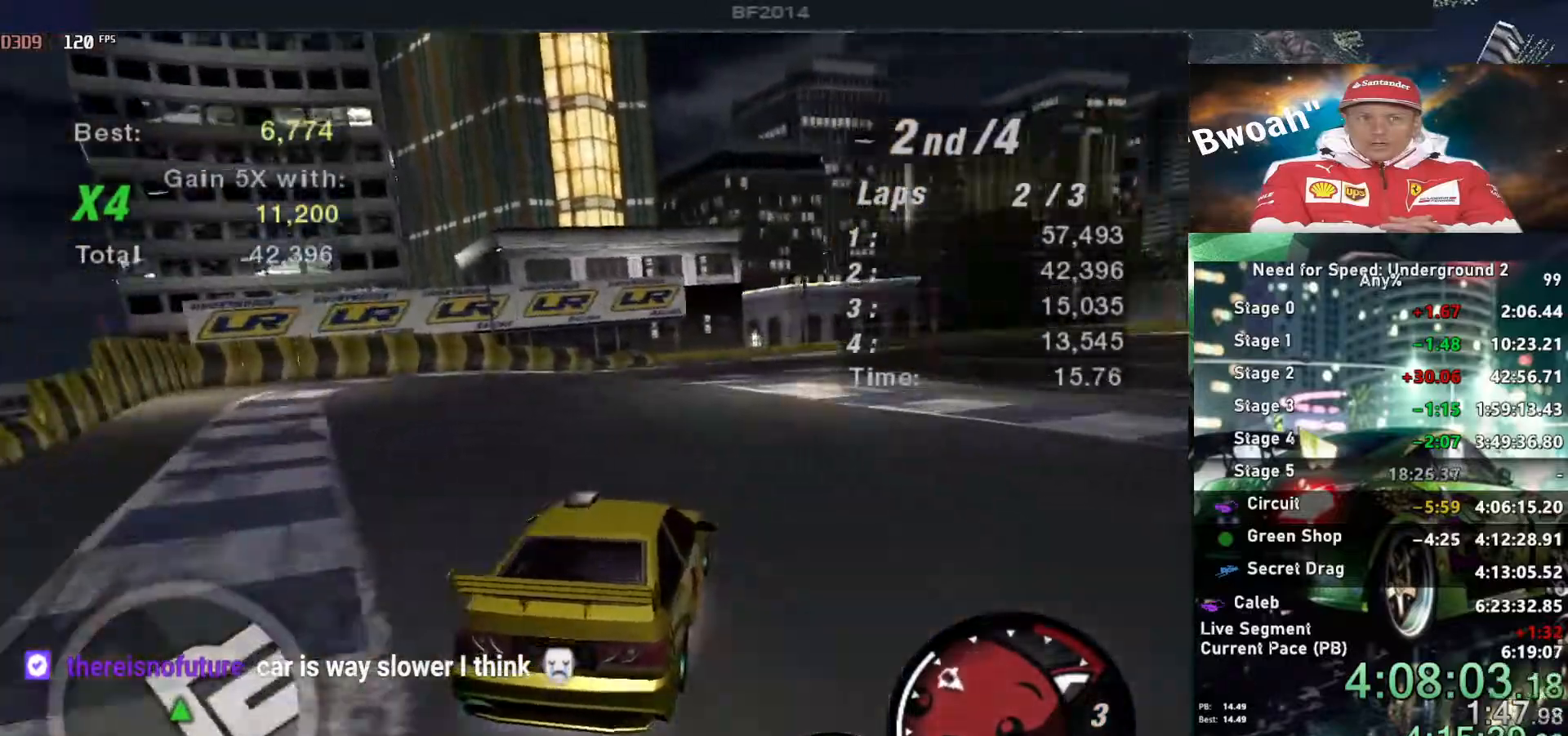
{"keys": ["right"], "events": [[150, "left", "down"], [234, "left", "up"], [234, "right", "down"], [367, "up", "up"]]}
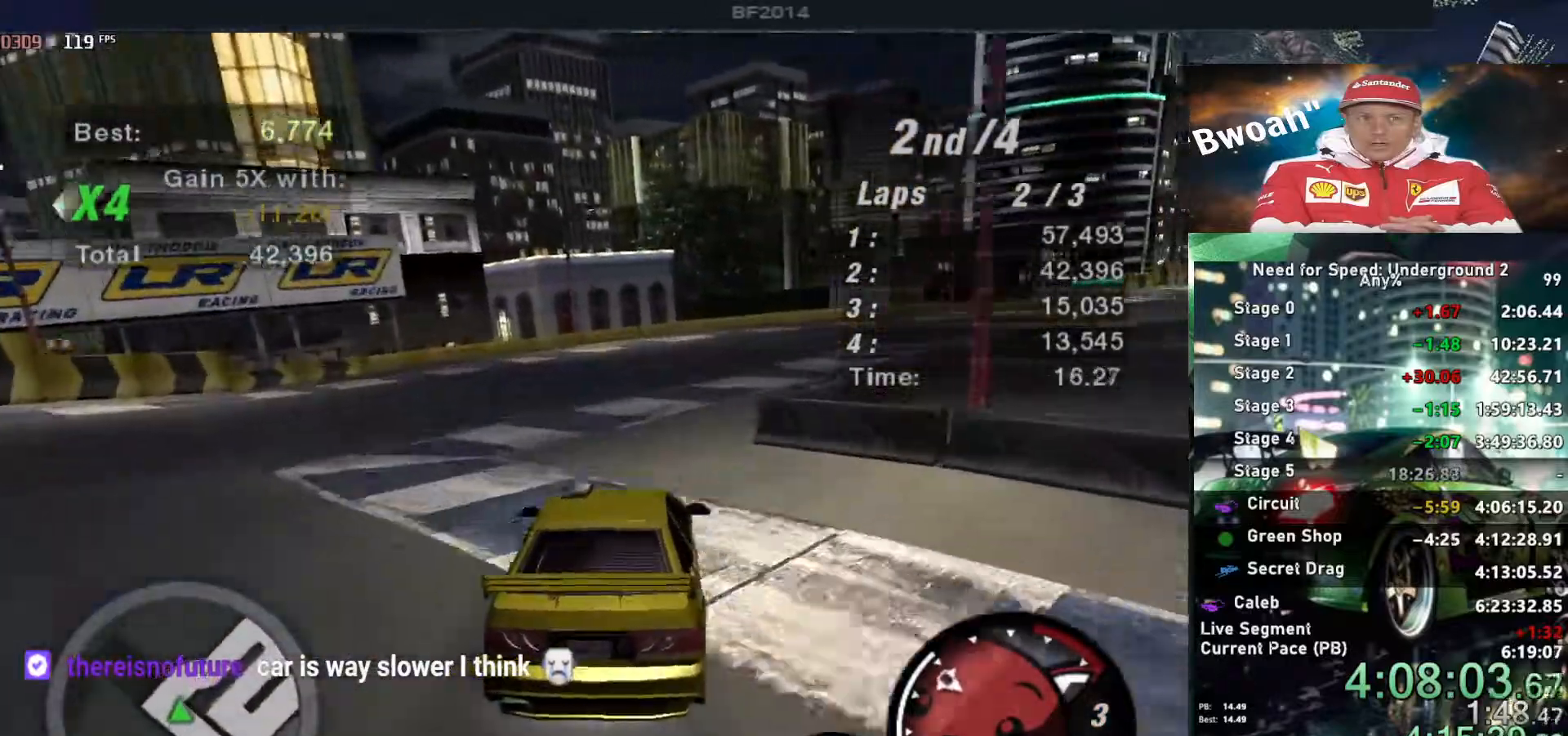
{"keys": ["up"], "events": [[100, "up", "down"], [167, "right", "up"]]}
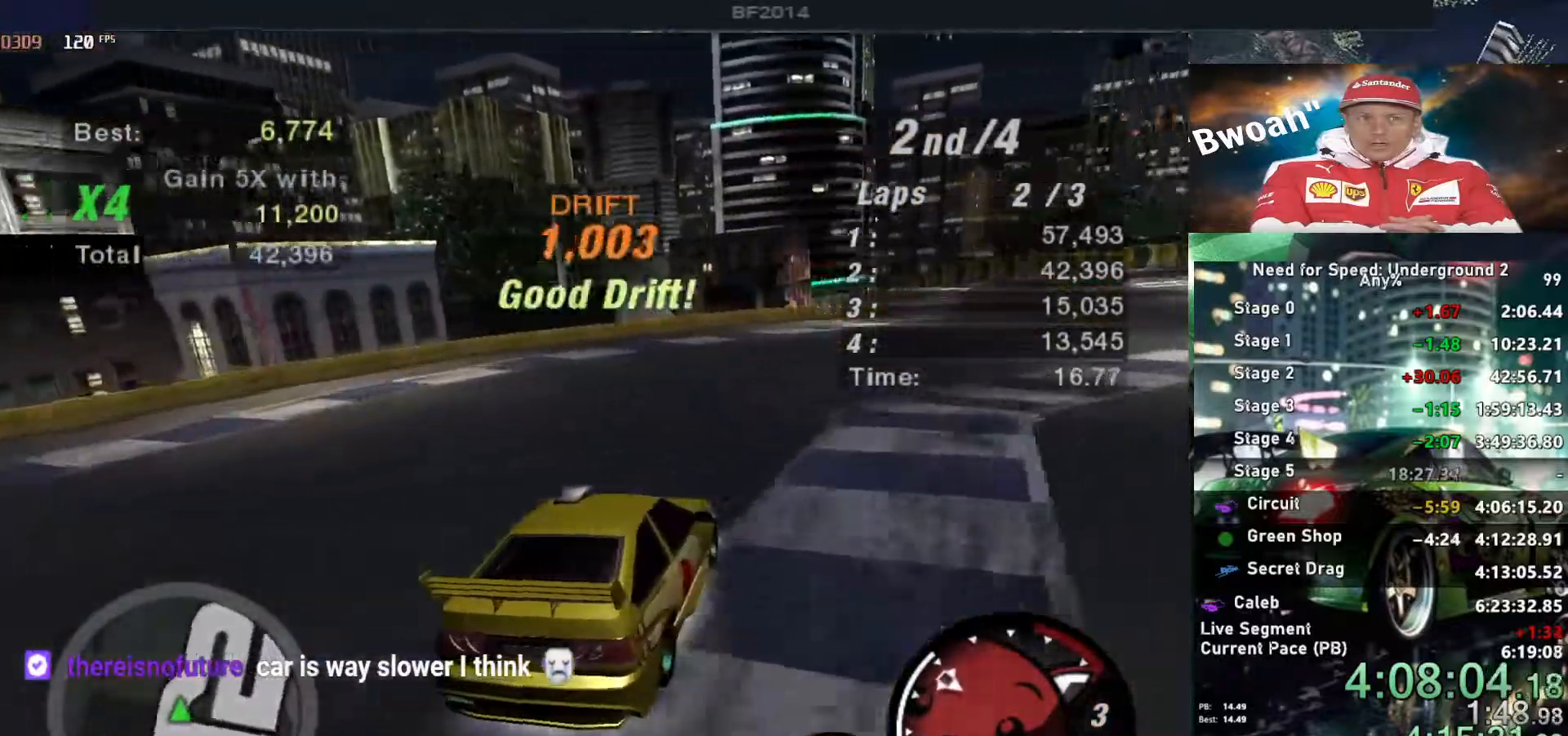
{"keys": ["left", "up"], "events": [[400, "left", "down"]]}
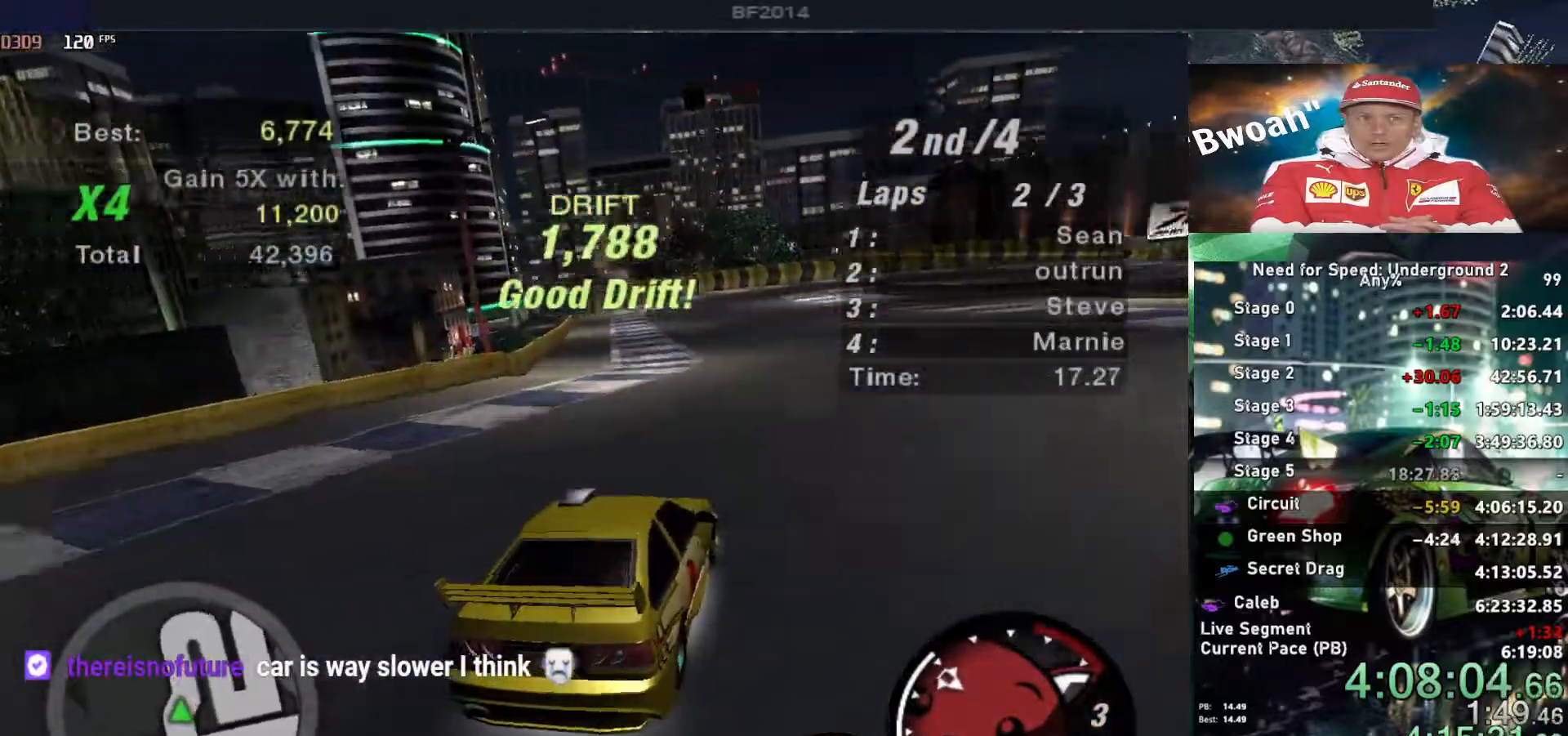
{"keys": ["left", "up"], "events": [[50, "left", "up"], [467, "left", "down"]]}